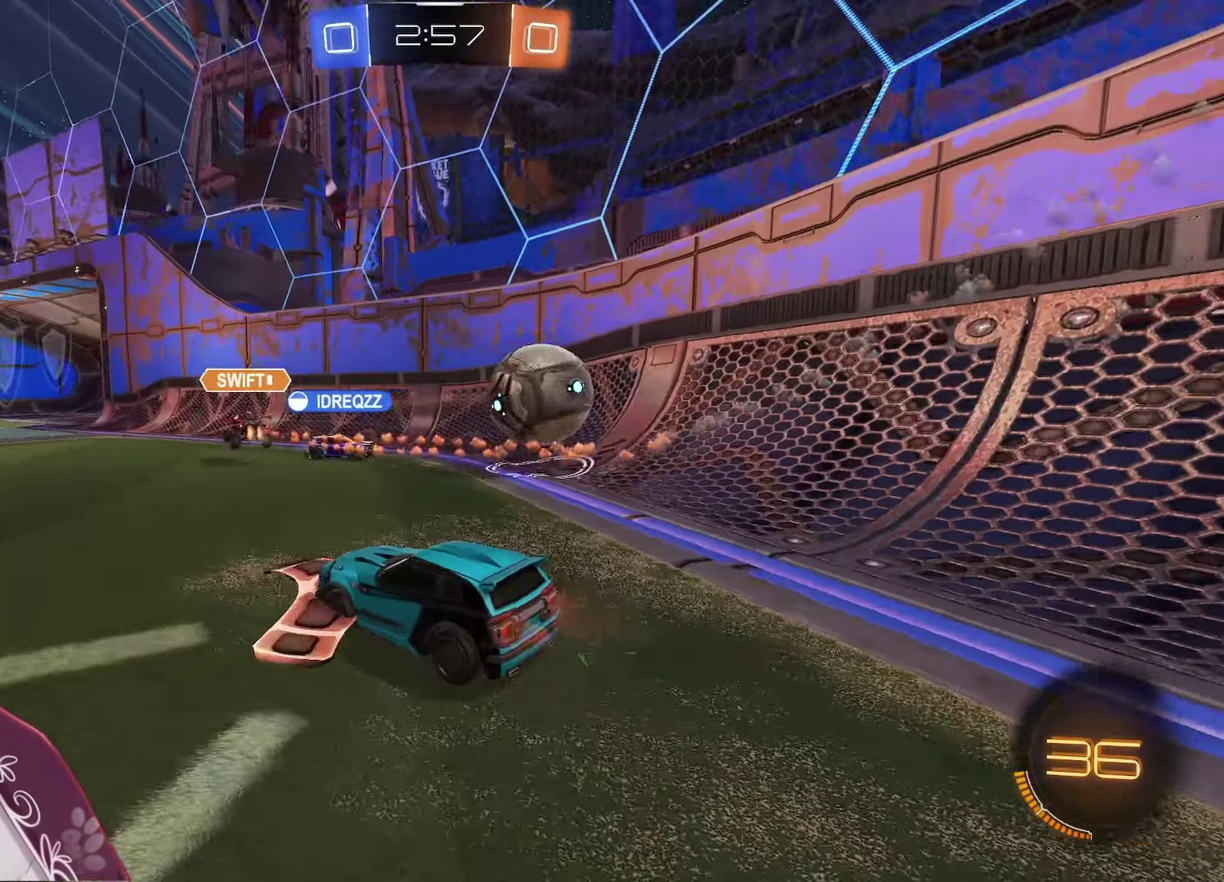
Gameplay with a controller (Xbox layout); each line is a JSON object with the inputs held at the frame after it. "events" lists button and stick changes between this image and that frame as [ms after this image, input, new state], when the widget could be followed in between.
{"buttons": ["R2"], "left_stick": "center", "right_stick": "center", "events": [[183, "R1", "down"], [283, "R1", "up"], [350, "left_stick", "left"], [483, "left_stick", "center"]]}
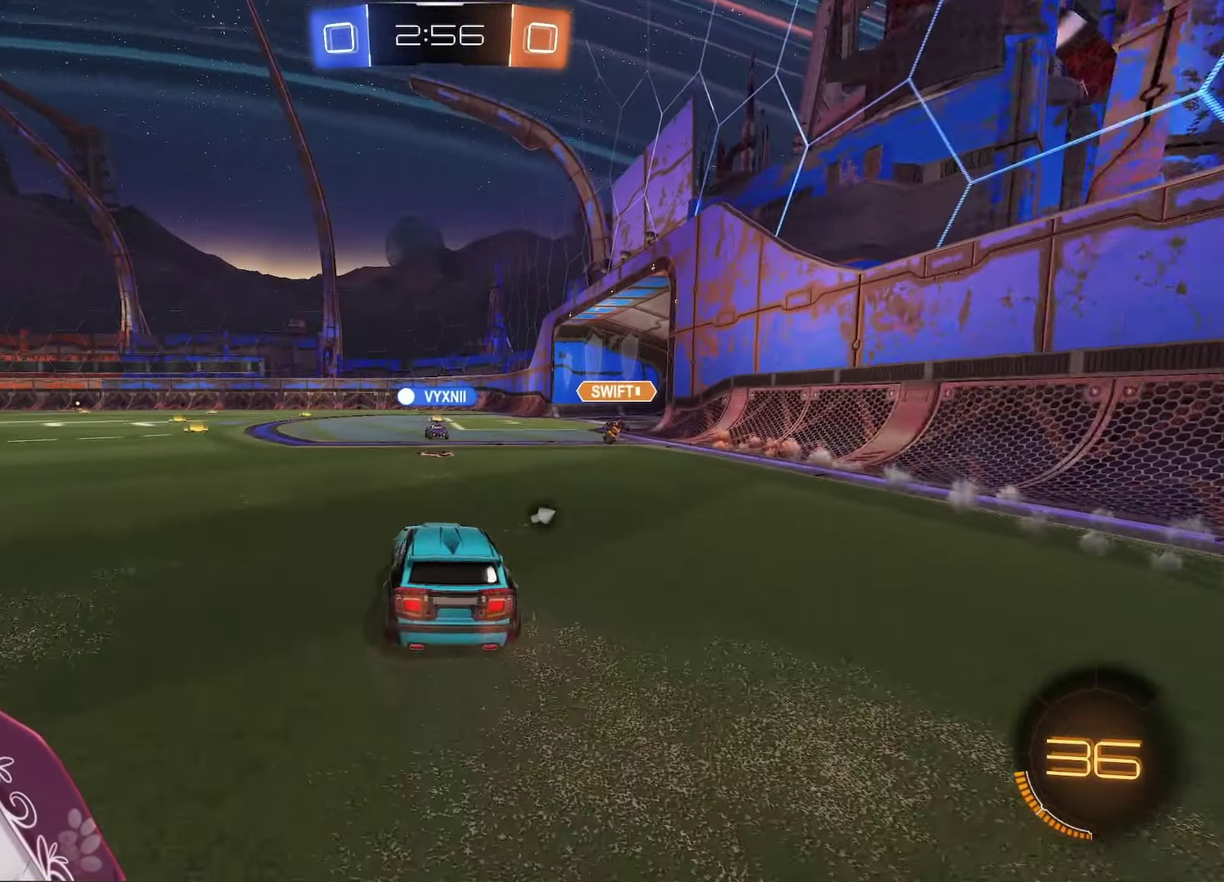
{"buttons": [], "left_stick": "center", "right_stick": "center", "events": [[100, "X", "down"], [133, "left_stick", "up"], [150, "L1", "down"], [183, "R2", "up"], [200, "X", "up"], [267, "R2", "down"], [267, "X", "down"], [350, "L1", "up"], [350, "left_stick", "center"], [400, "R2", "up"], [400, "X", "up"]]}
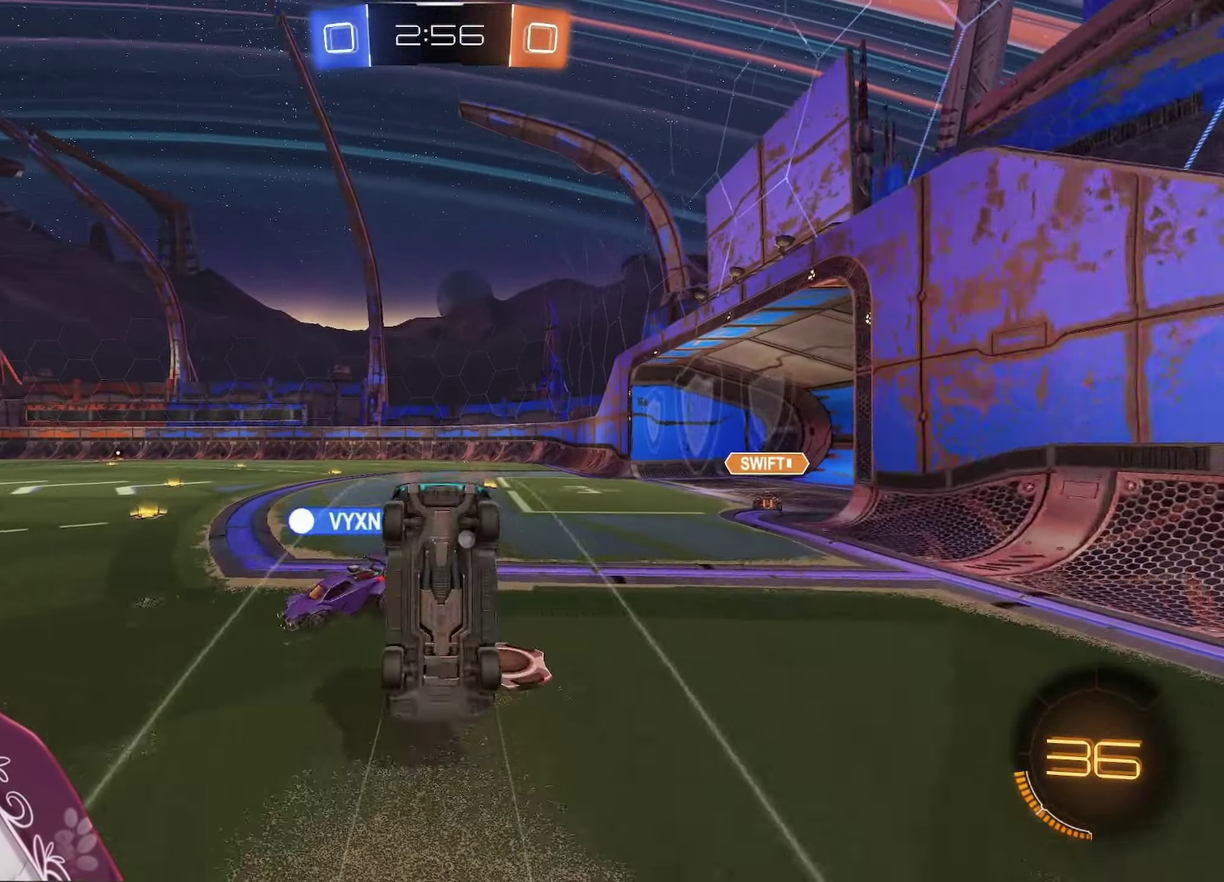
{"buttons": [], "left_stick": "center", "right_stick": "center", "events": [[200, "R1", "down"], [350, "R1", "up"]]}
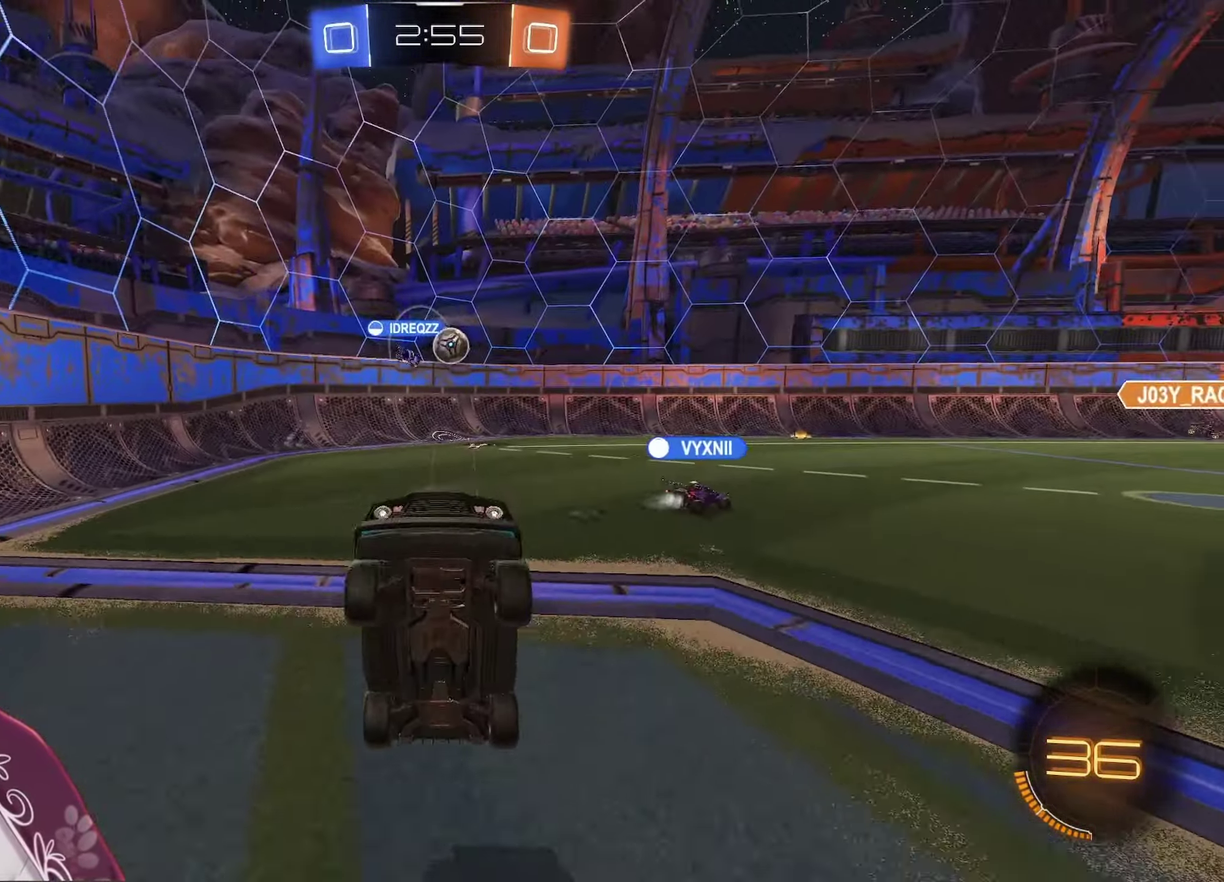
{"buttons": ["R1", "R2"], "left_stick": "center", "right_stick": "center", "events": [[67, "R2", "down"], [183, "left_stick", "right"], [383, "left_stick", "center"], [433, "R1", "down"]]}
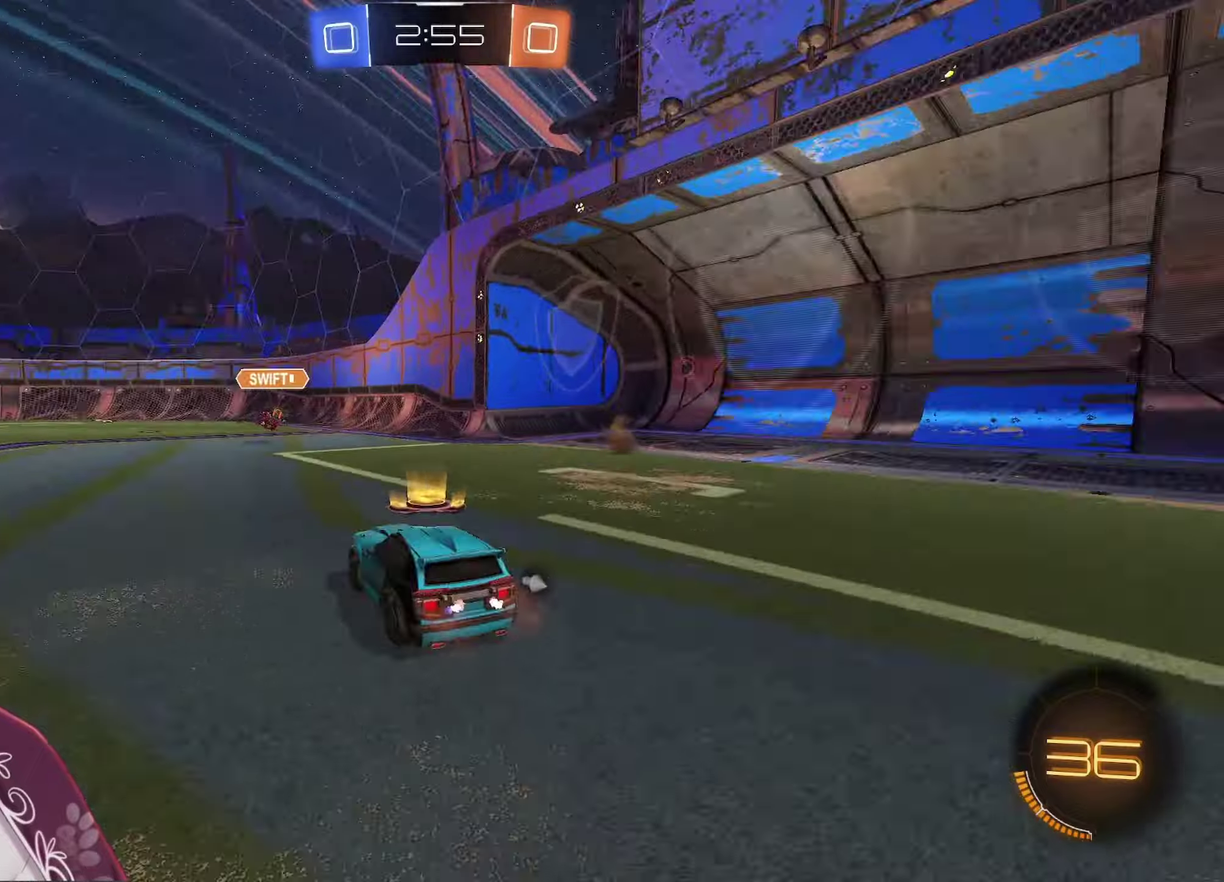
{"buttons": ["L1", "R1", "R2"], "left_stick": "left", "right_stick": "center", "events": [[33, "R1", "up"], [100, "left_stick", "left"], [250, "left_stick", "center"], [400, "left_stick", "left"], [450, "R1", "down"], [483, "L1", "down"]]}
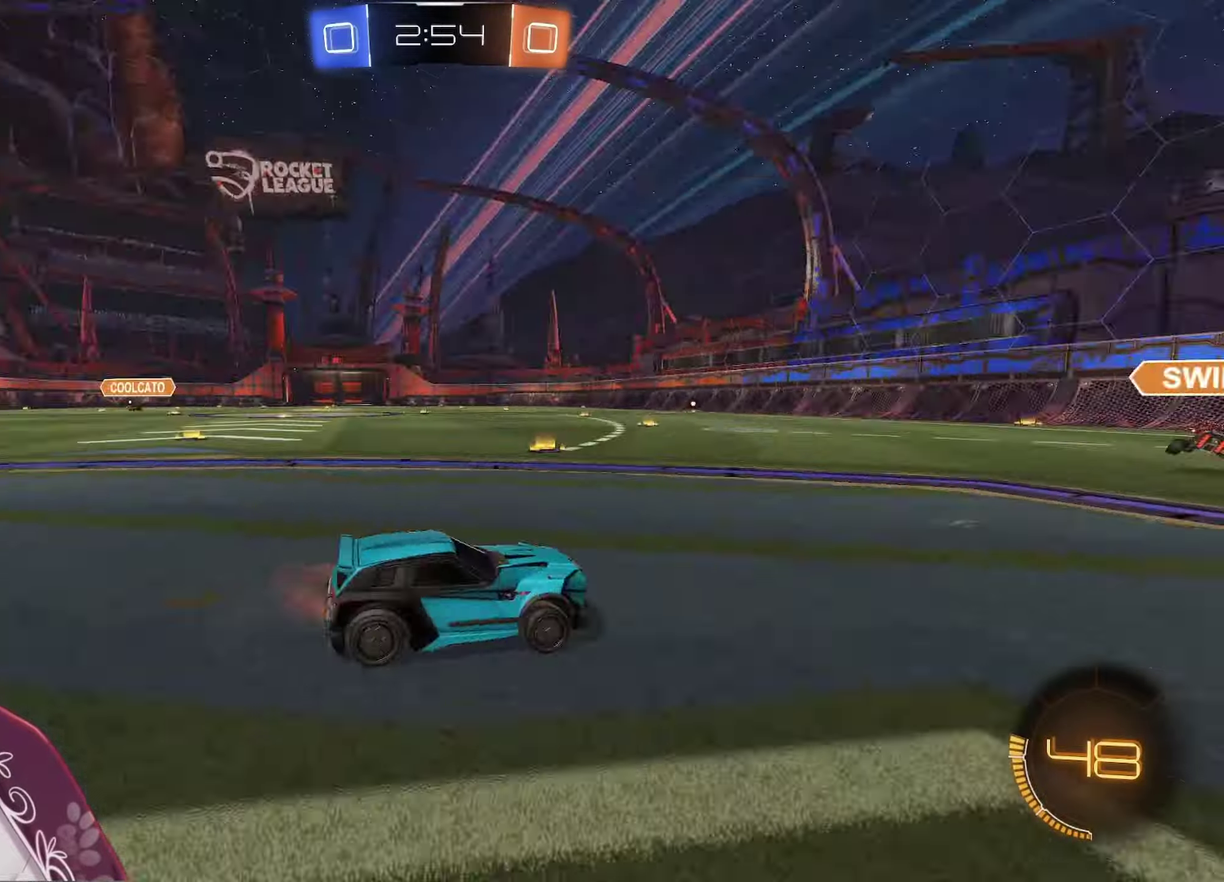
{"buttons": ["R2"], "left_stick": "up-left", "right_stick": "center", "events": [[33, "left_stick", "up-left"], [67, "R1", "up"], [133, "L1", "up"], [150, "left_stick", "left"], [467, "left_stick", "up-left"]]}
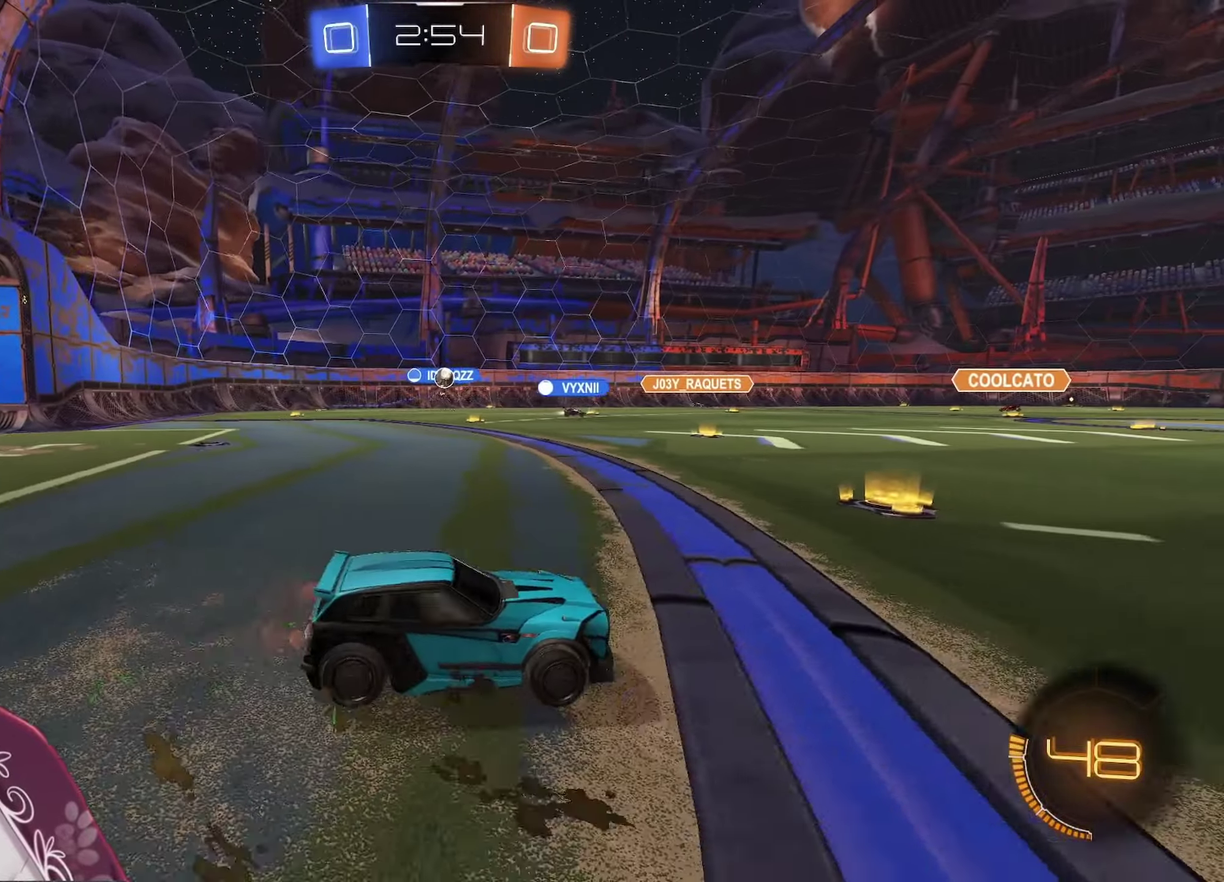
{"buttons": ["R2"], "left_stick": "center", "right_stick": "center", "events": [[400, "left_stick", "center"]]}
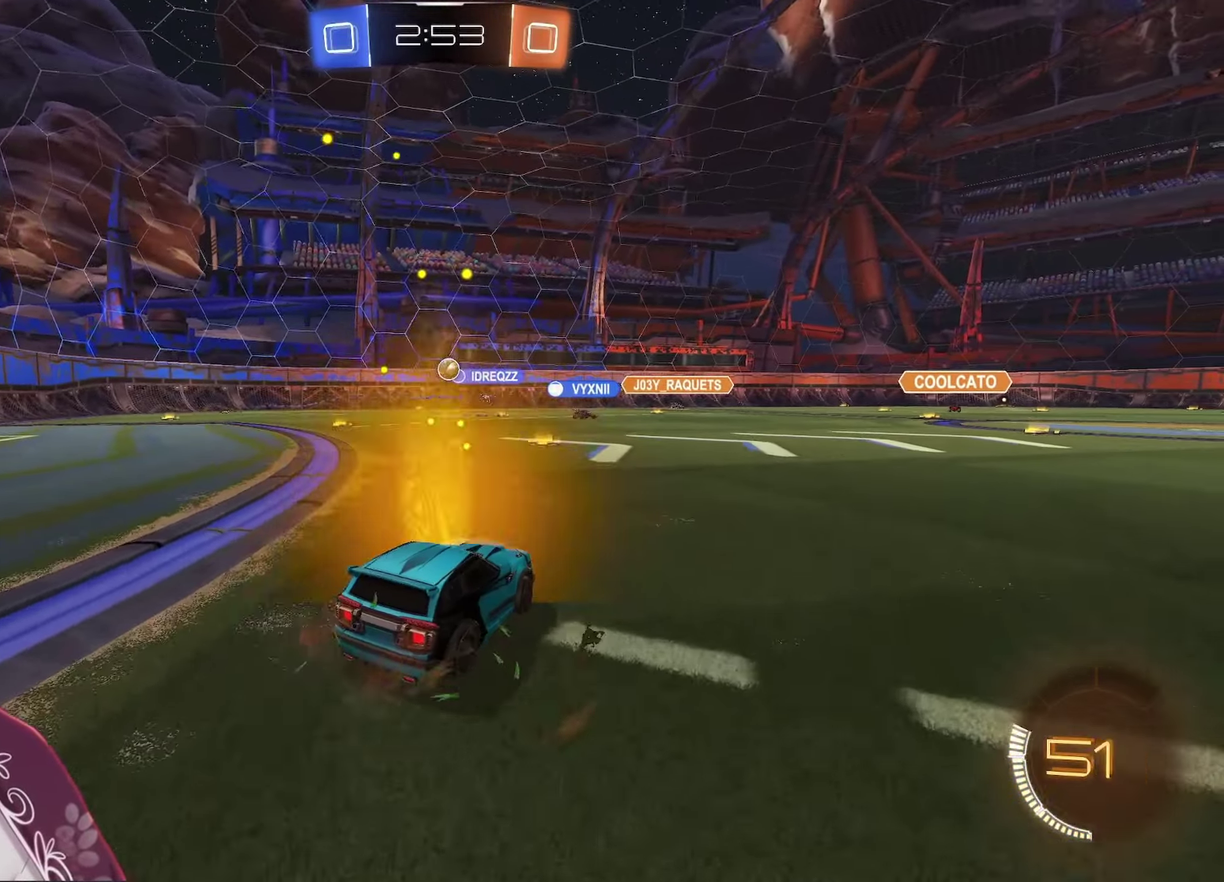
{"buttons": ["R2"], "left_stick": "up-left", "right_stick": "center", "events": [[217, "left_stick", "left"], [317, "left_stick", "up-left"]]}
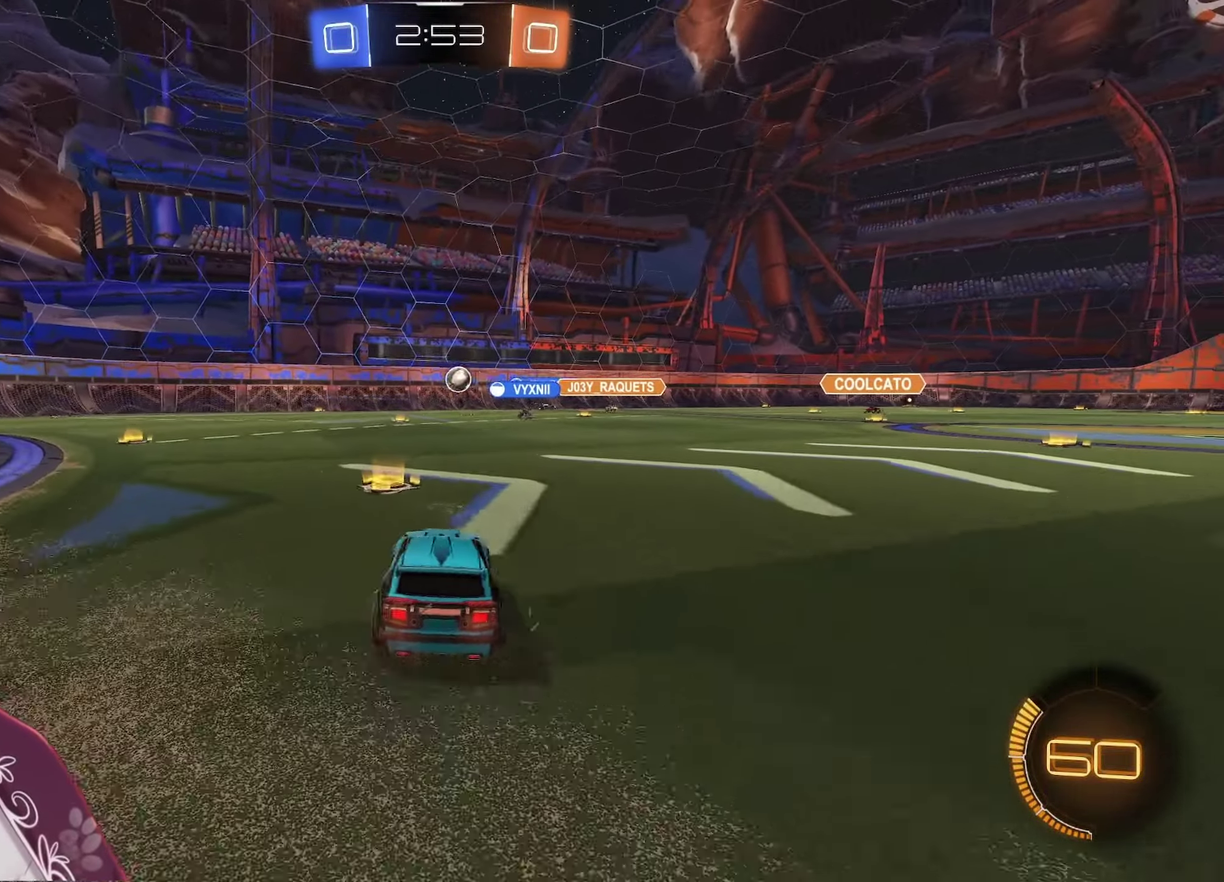
{"buttons": ["R2"], "left_stick": "center", "right_stick": "center", "events": [[350, "left_stick", "center"]]}
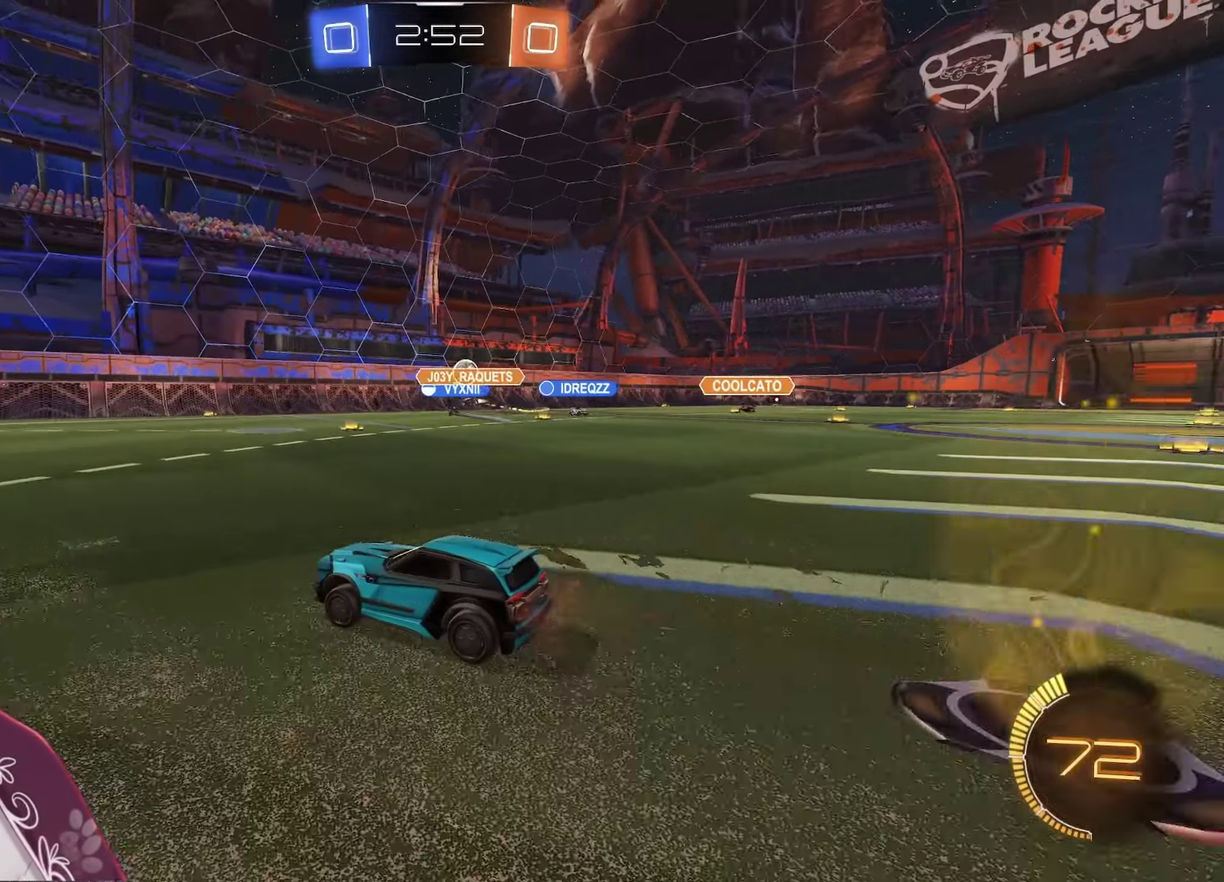
{"buttons": ["R2"], "left_stick": "right", "right_stick": "center", "events": [[233, "L1", "down"], [233, "left_stick", "right"], [267, "R2", "up"], [350, "L1", "up"], [350, "R2", "down"]]}
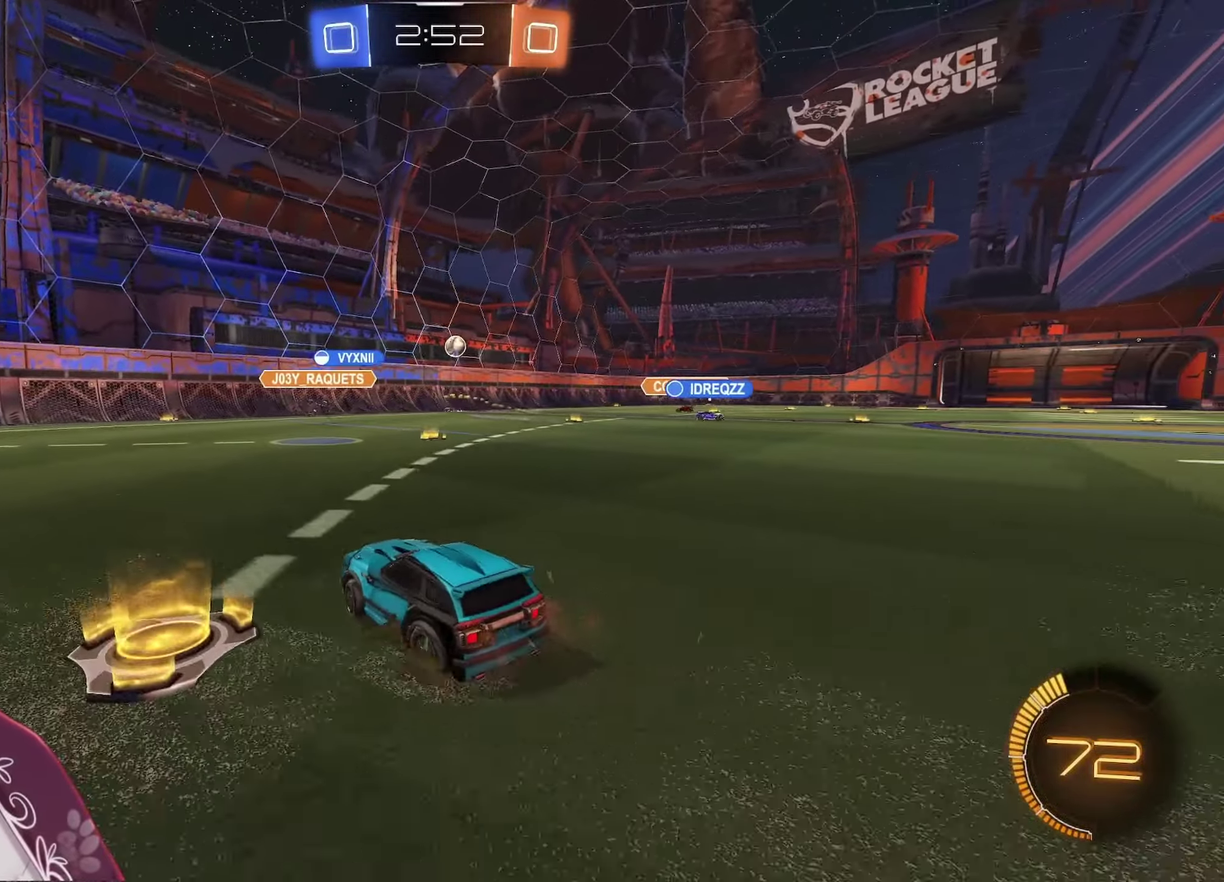
{"buttons": ["R2"], "left_stick": "center", "right_stick": "center", "events": [[267, "left_stick", "center"]]}
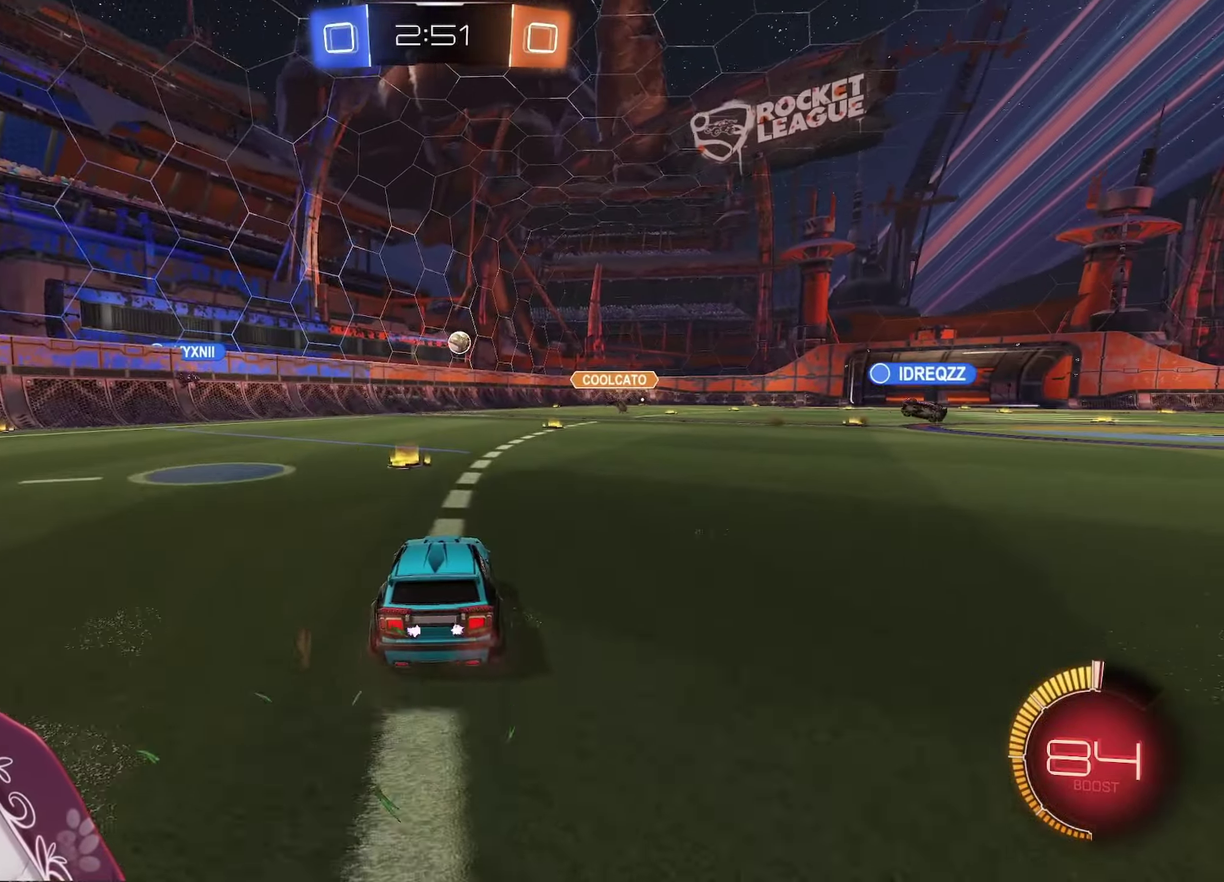
{"buttons": ["A", "R2"], "left_stick": "right", "right_stick": "center", "events": [[250, "A", "down"], [433, "left_stick", "right"]]}
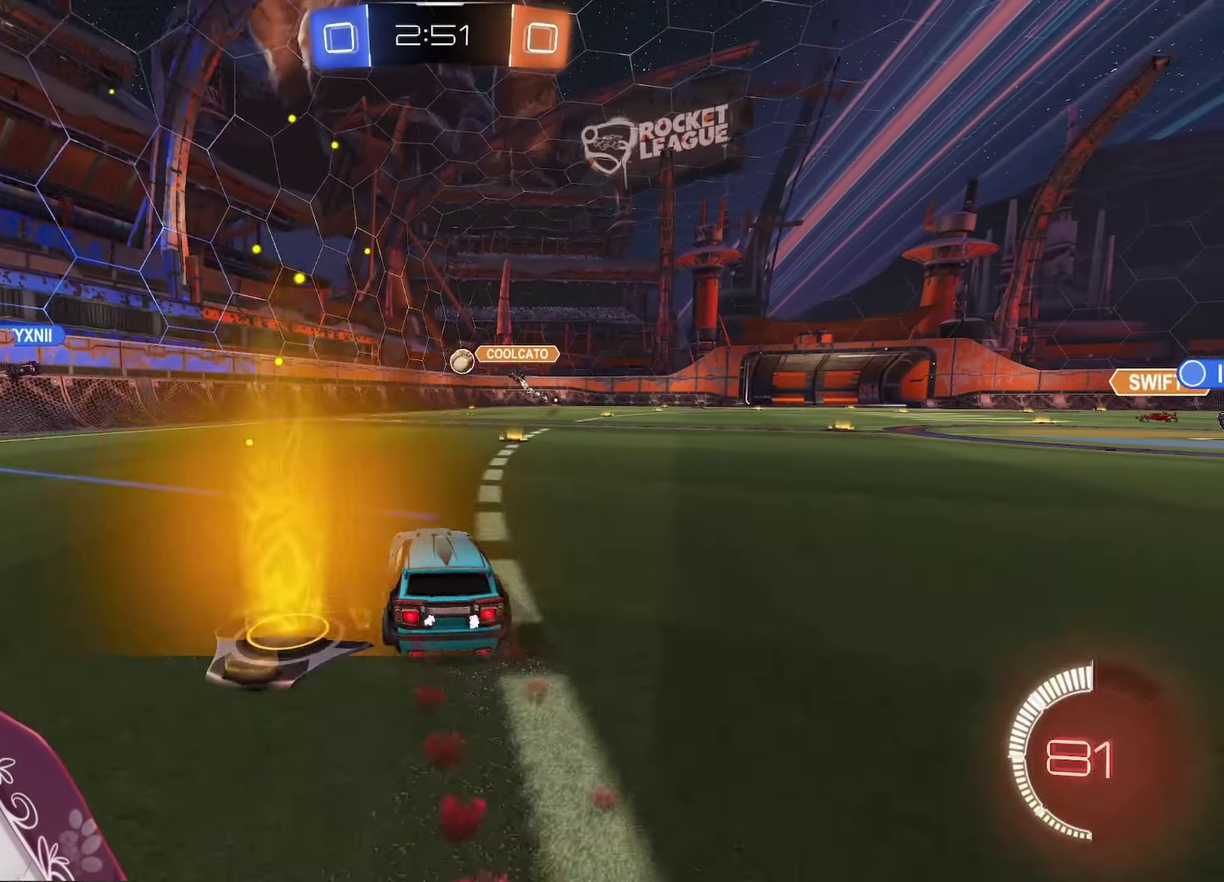
{"buttons": ["R2"], "left_stick": "center", "right_stick": "center", "events": [[100, "A", "up"], [100, "left_stick", "center"]]}
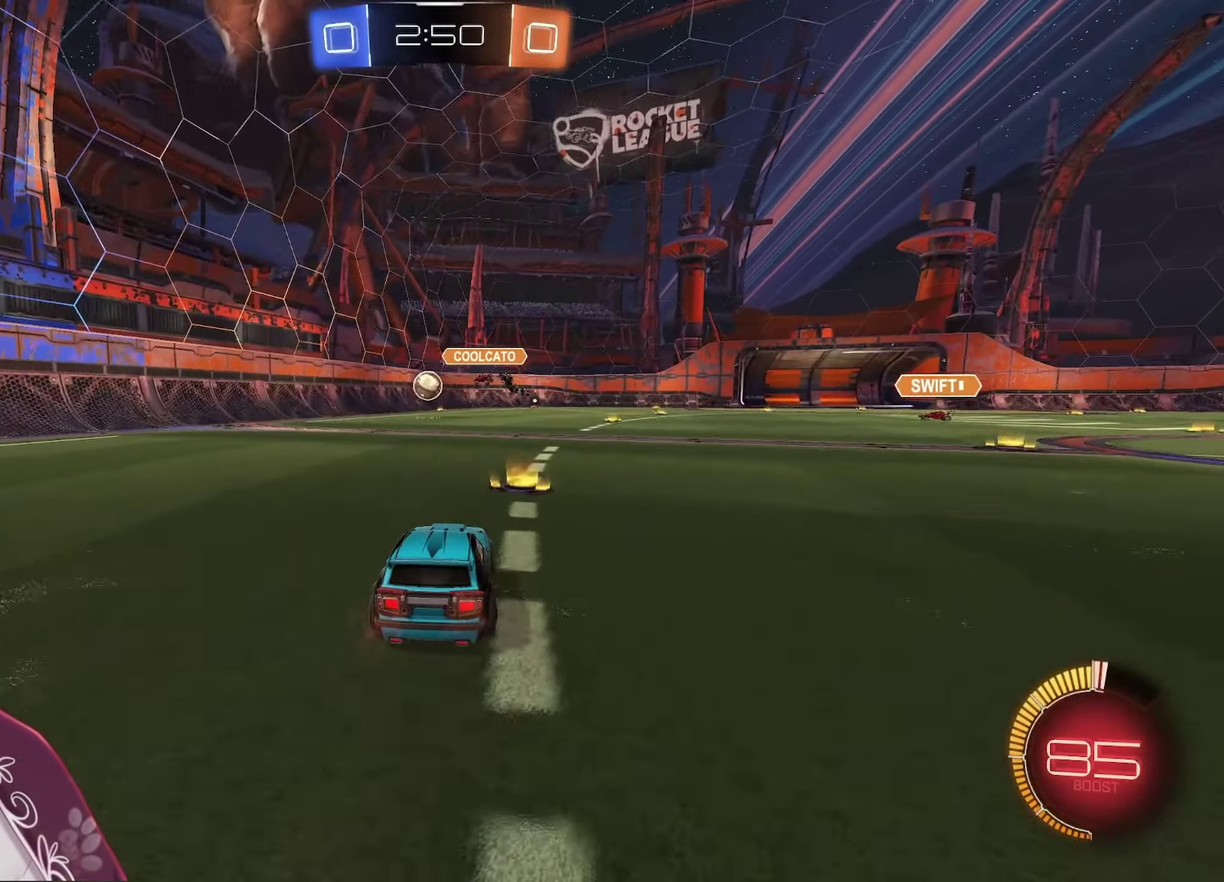
{"buttons": ["R2"], "left_stick": "right", "right_stick": "center", "events": [[17, "left_stick", "left"], [100, "left_stick", "center"], [150, "left_stick", "right"], [233, "R2", "up"], [433, "R2", "down"]]}
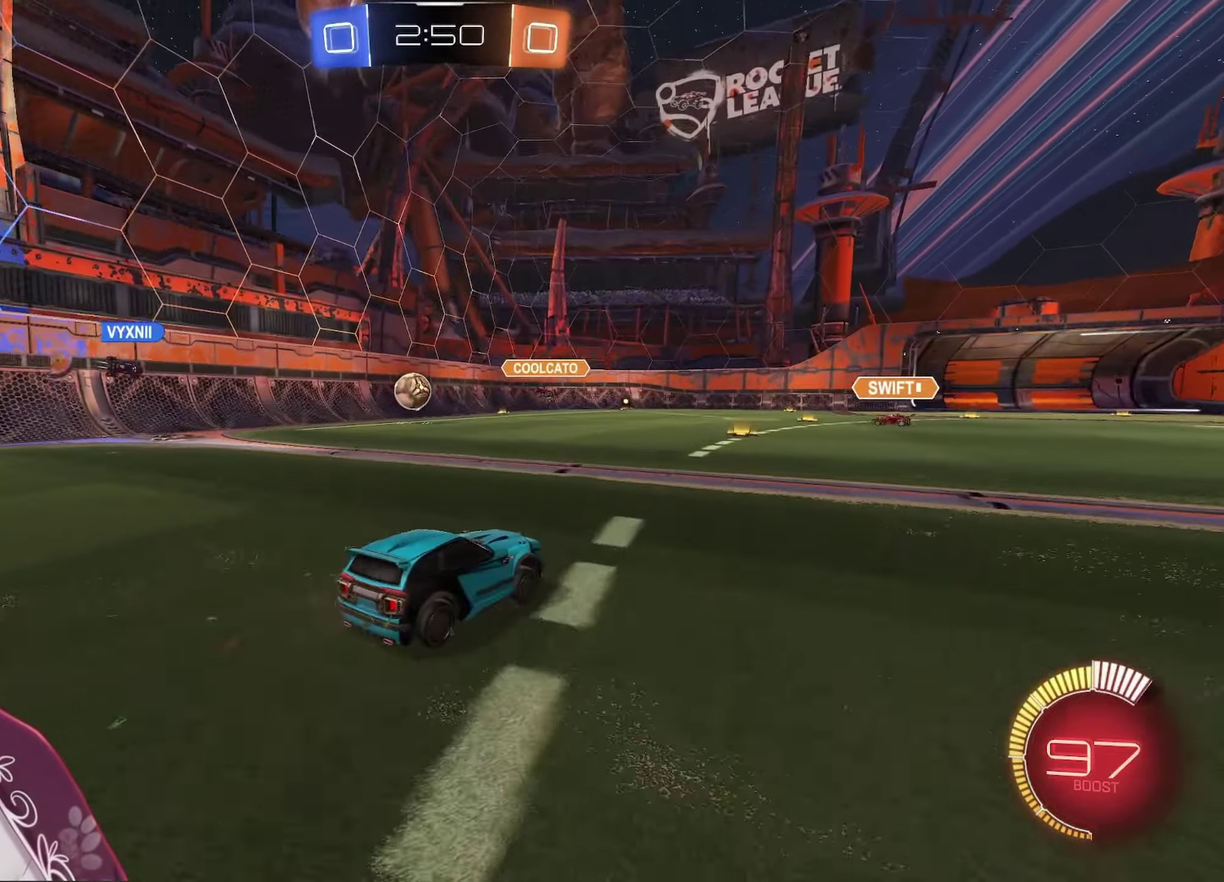
{"buttons": ["A", "R2"], "left_stick": "center", "right_stick": "center", "events": [[100, "left_stick", "center"], [300, "A", "down"]]}
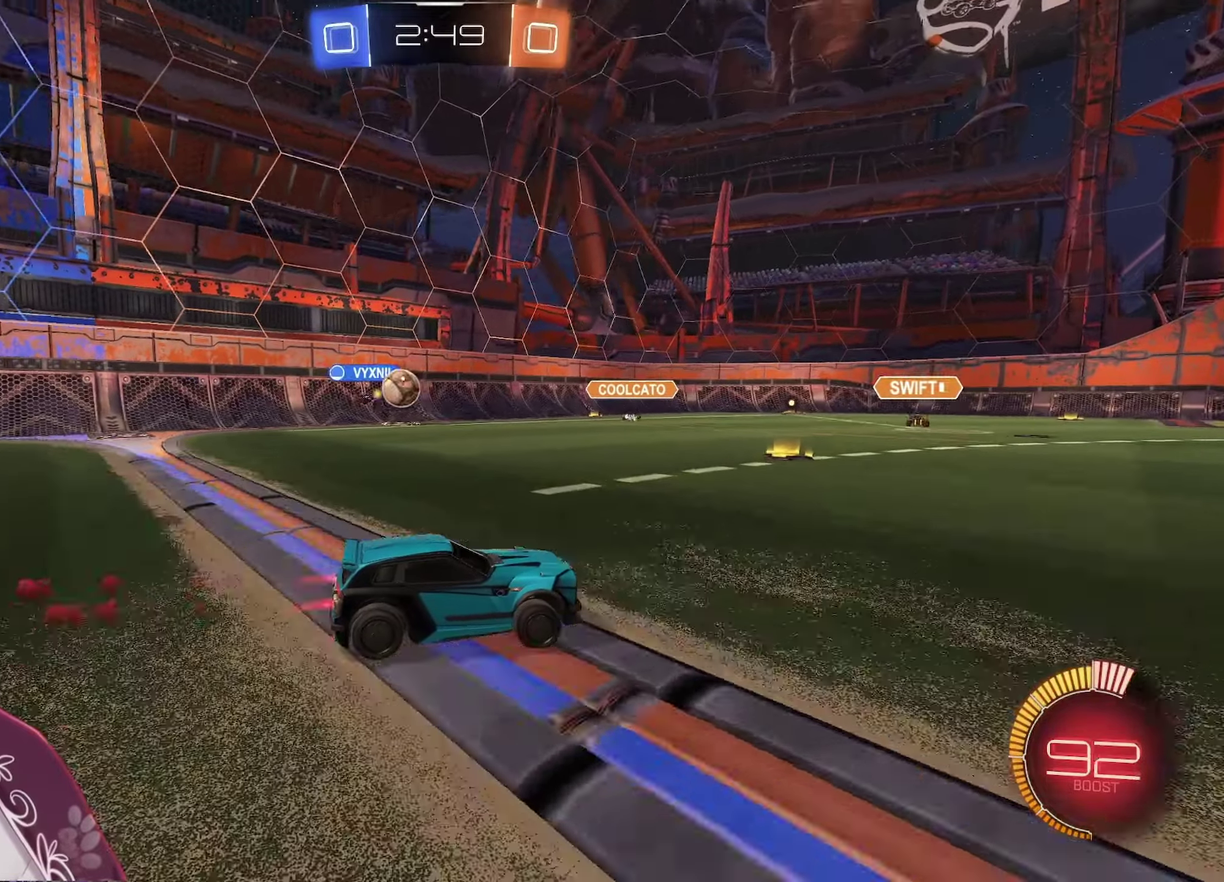
{"buttons": ["R2"], "left_stick": "center", "right_stick": "center", "events": [[100, "A", "up"], [183, "R2", "up"], [350, "R2", "down"]]}
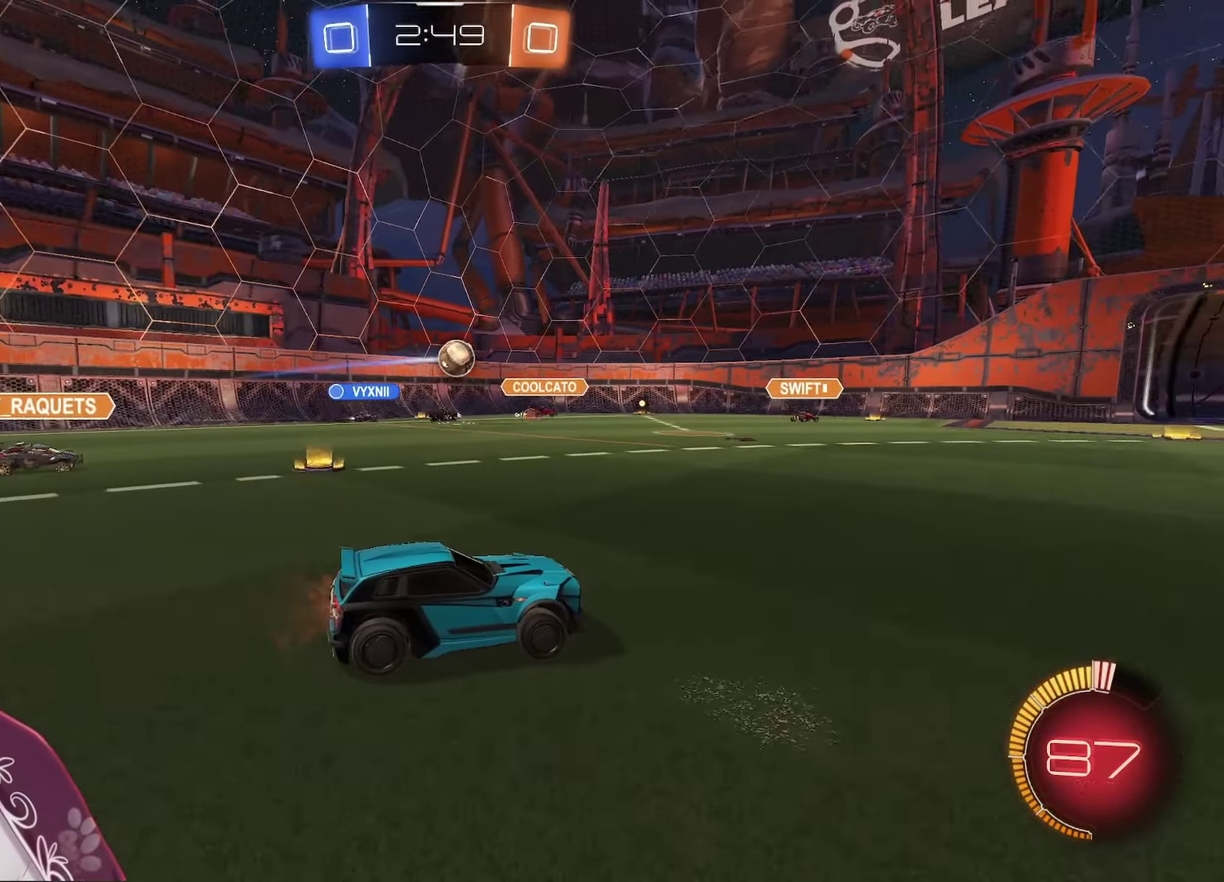
{"buttons": ["R2"], "left_stick": "left", "right_stick": "center", "events": [[50, "R2", "up"], [133, "left_stick", "right"], [183, "L2", "down"], [317, "L2", "up"], [317, "left_stick", "center"], [383, "R2", "down"], [417, "left_stick", "left"]]}
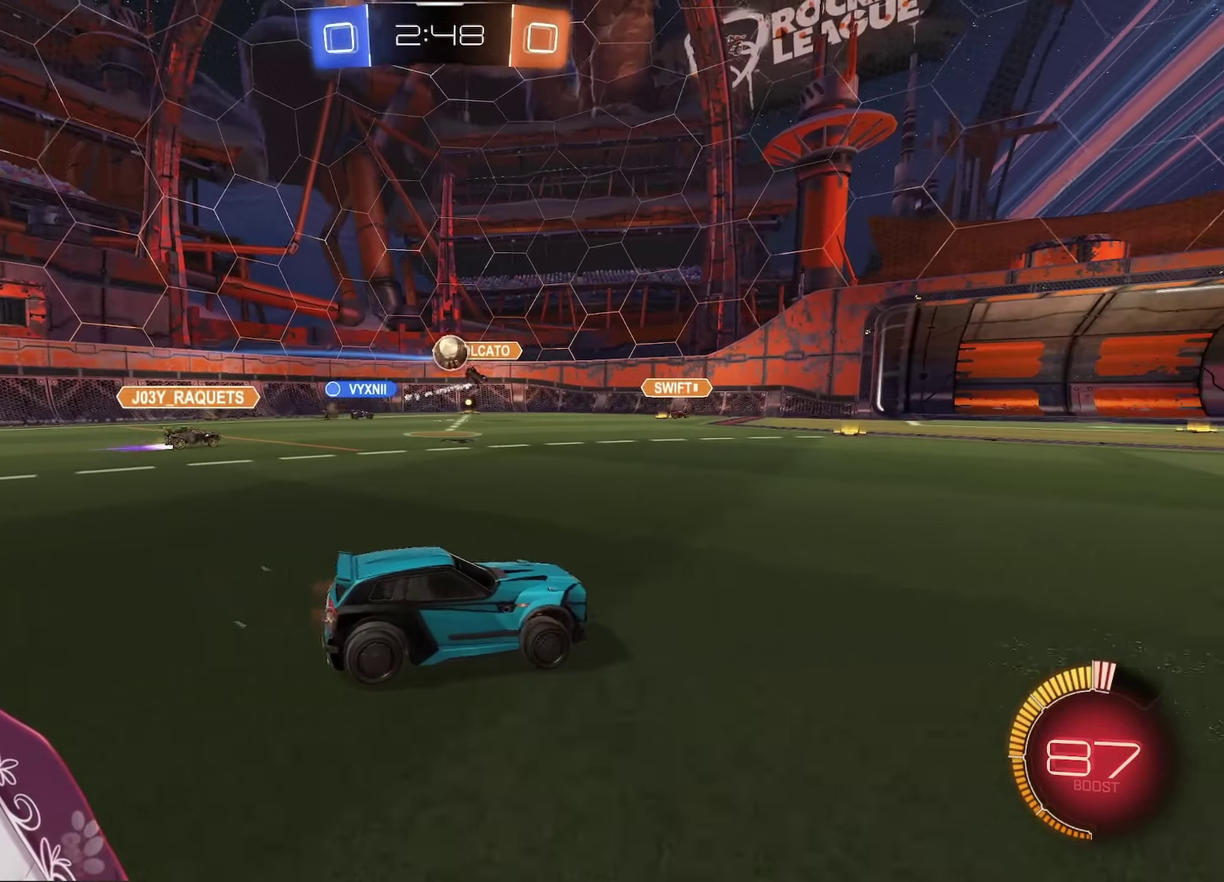
{"buttons": ["A", "R2"], "left_stick": "left", "right_stick": "center", "events": [[150, "left_stick", "center"], [217, "left_stick", "left"], [383, "A", "down"]]}
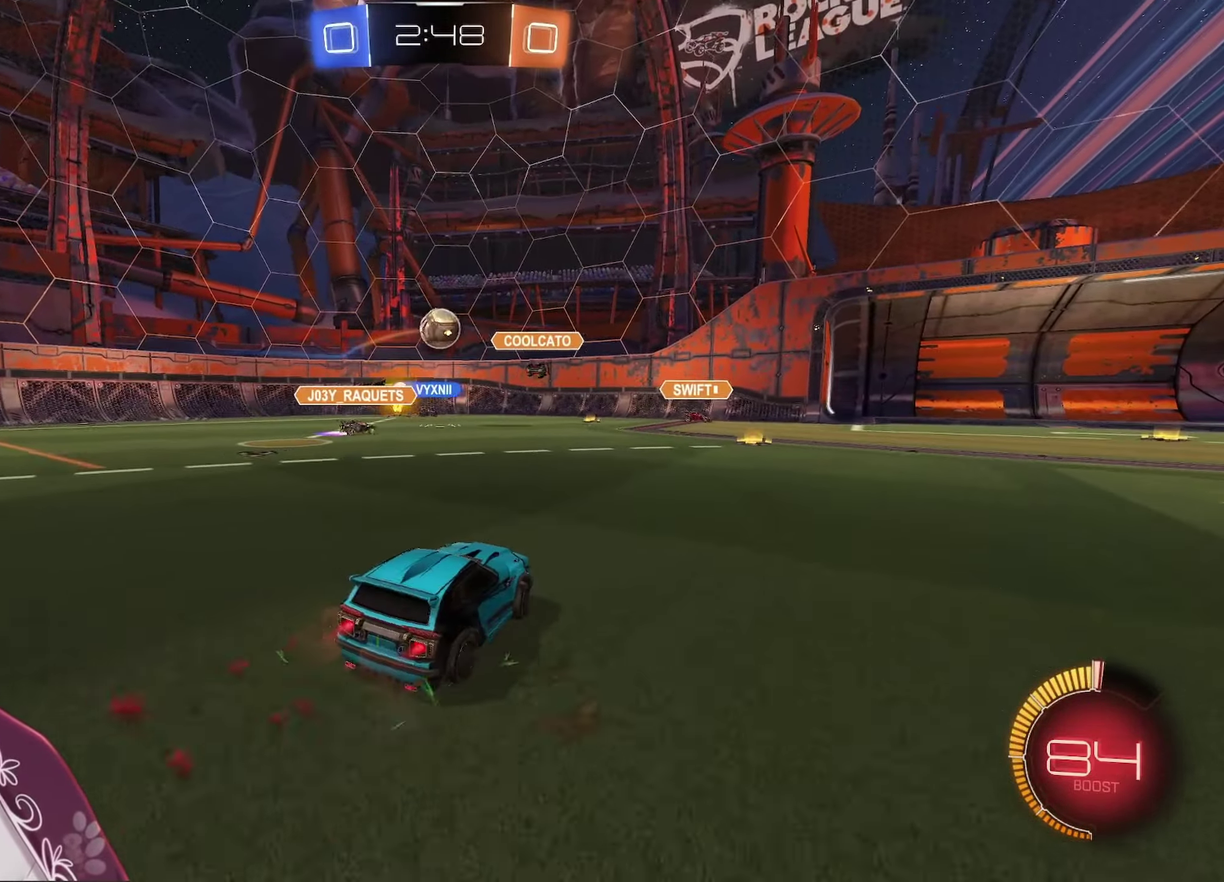
{"buttons": ["A", "R2"], "left_stick": "center", "right_stick": "center", "events": [[100, "left_stick", "center"], [150, "A", "up"], [167, "left_stick", "right"], [200, "R2", "up"], [300, "left_stick", "center"], [333, "R2", "down"], [350, "A", "down"]]}
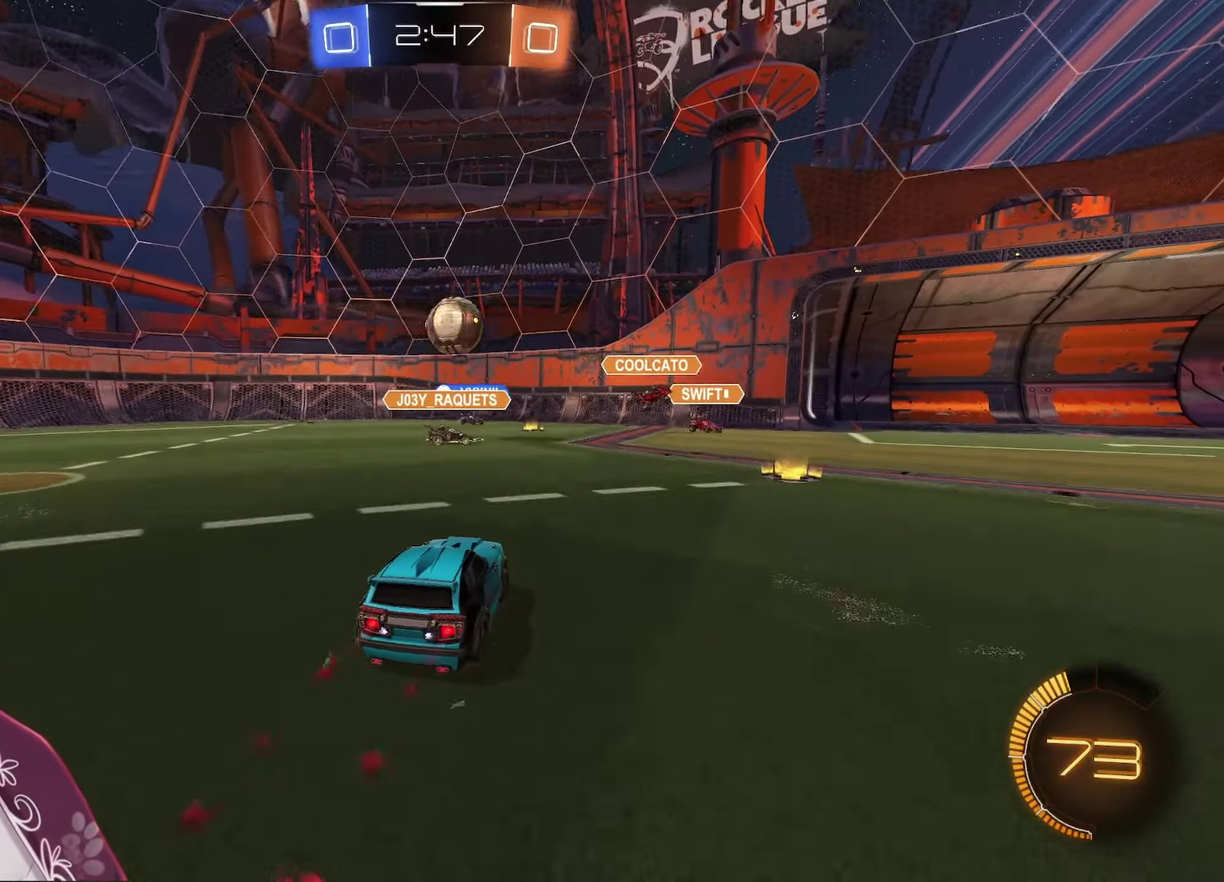
{"buttons": [], "left_stick": "center", "right_stick": "center", "events": [[17, "left_stick", "right"], [117, "X", "down"], [150, "A", "up"], [150, "left_stick", "left"], [217, "R2", "up"], [233, "X", "up"], [267, "L1", "down"], [433, "L1", "up"], [433, "left_stick", "down-left"], [500, "left_stick", "center"]]}
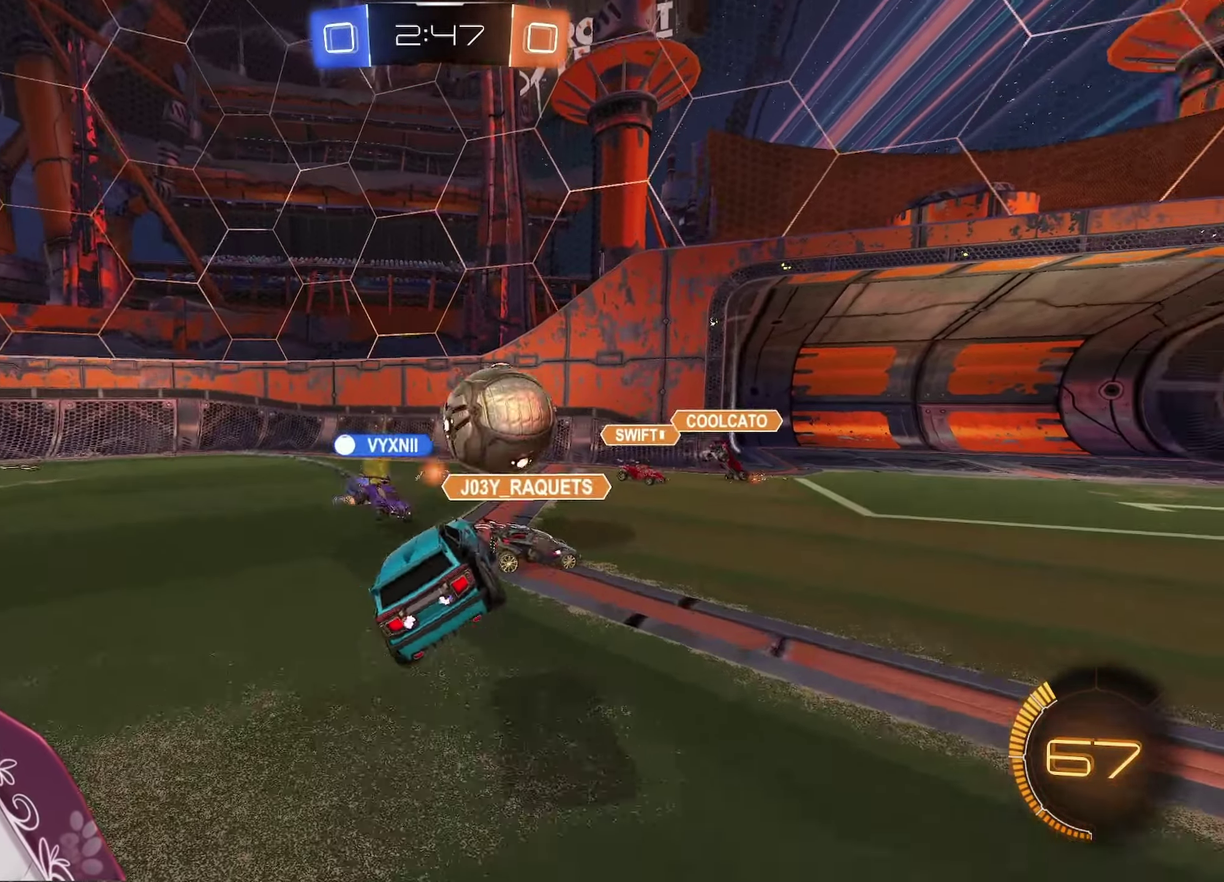
{"buttons": [], "left_stick": "center", "right_stick": "center", "events": [[200, "left_stick", "right"], [233, "L1", "down"], [300, "left_stick", "down-right"], [367, "L1", "up"], [400, "left_stick", "down"], [450, "left_stick", "center"]]}
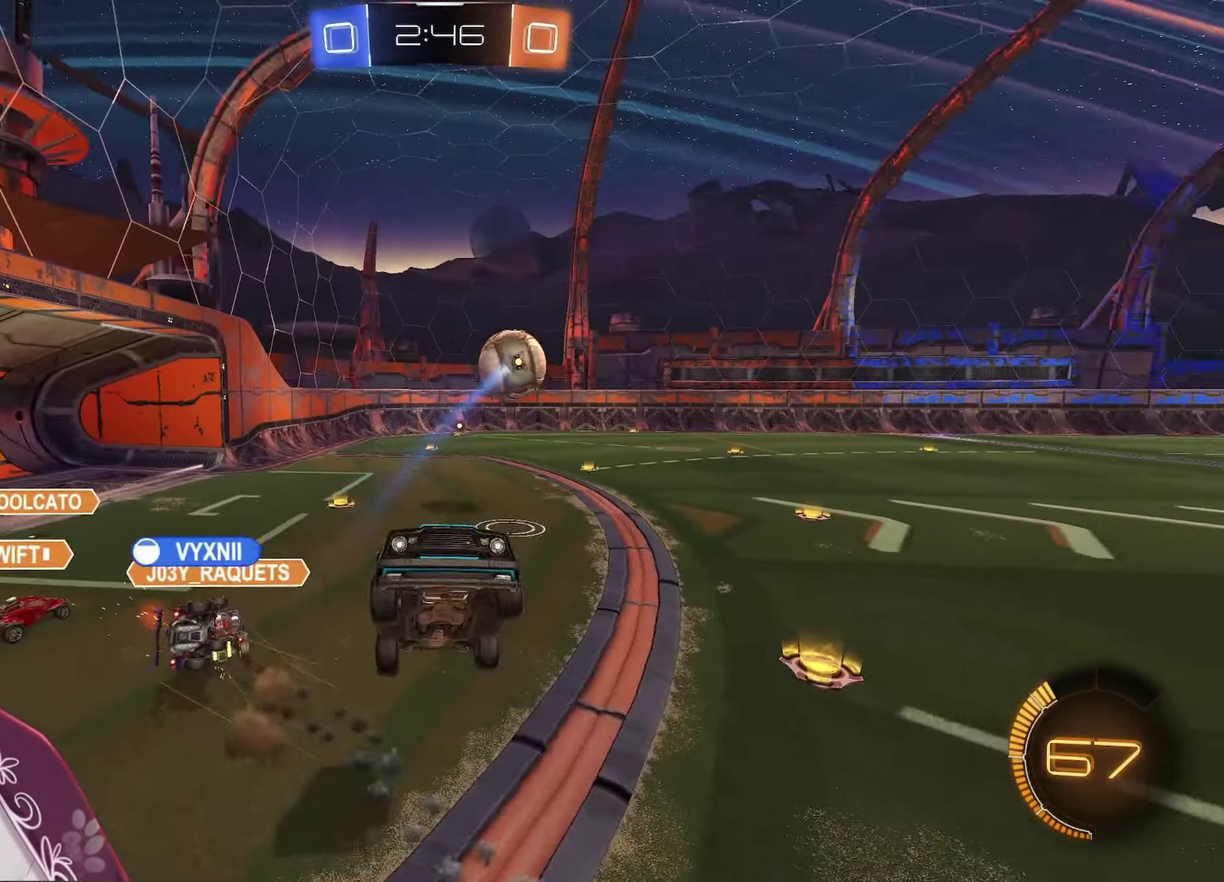
{"buttons": ["L1"], "left_stick": "down", "right_stick": "center", "events": [[217, "left_stick", "left"], [333, "left_stick", "down-left"], [467, "left_stick", "down"], [483, "L1", "down"]]}
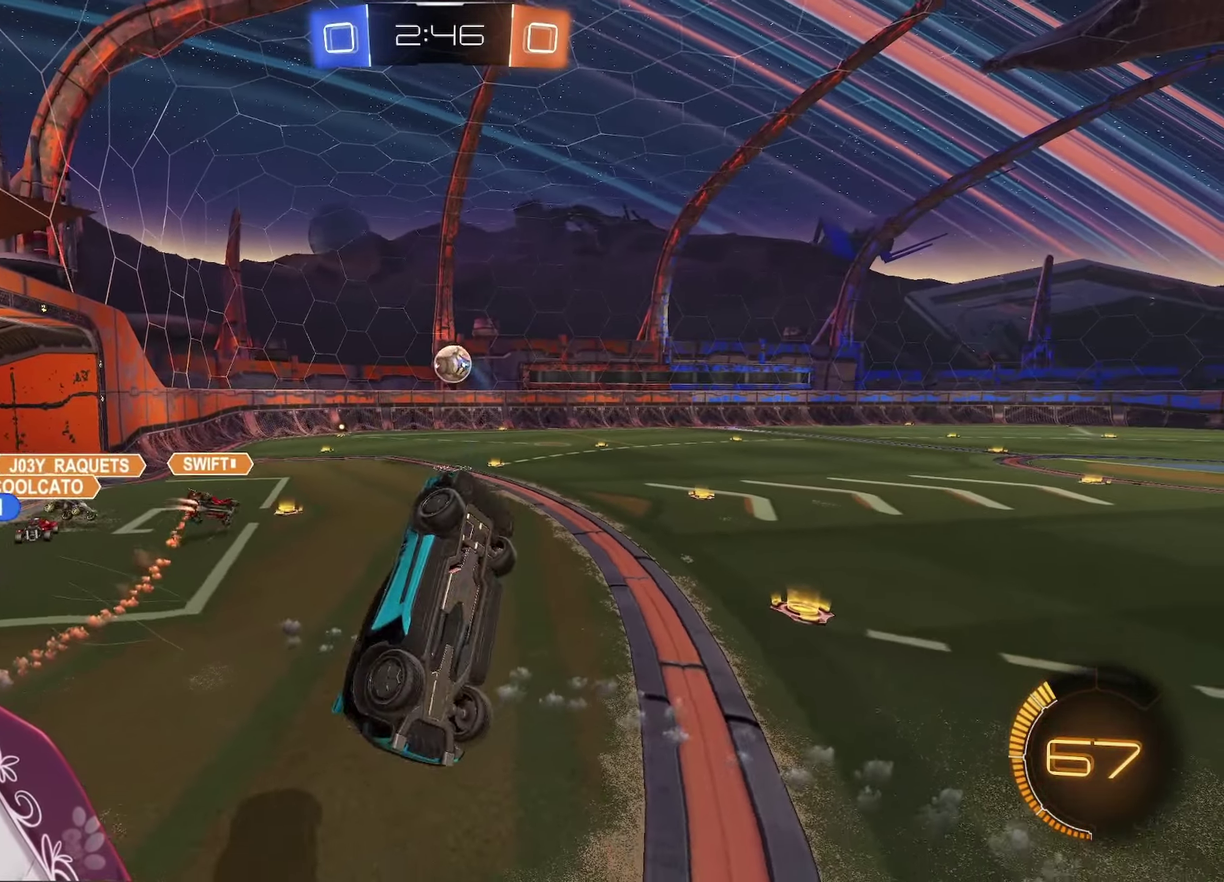
{"buttons": ["R2"], "left_stick": "left", "right_stick": "center", "events": [[50, "left_stick", "down-right"], [267, "L1", "up"], [267, "left_stick", "down"], [333, "left_stick", "left"], [367, "R2", "down"]]}
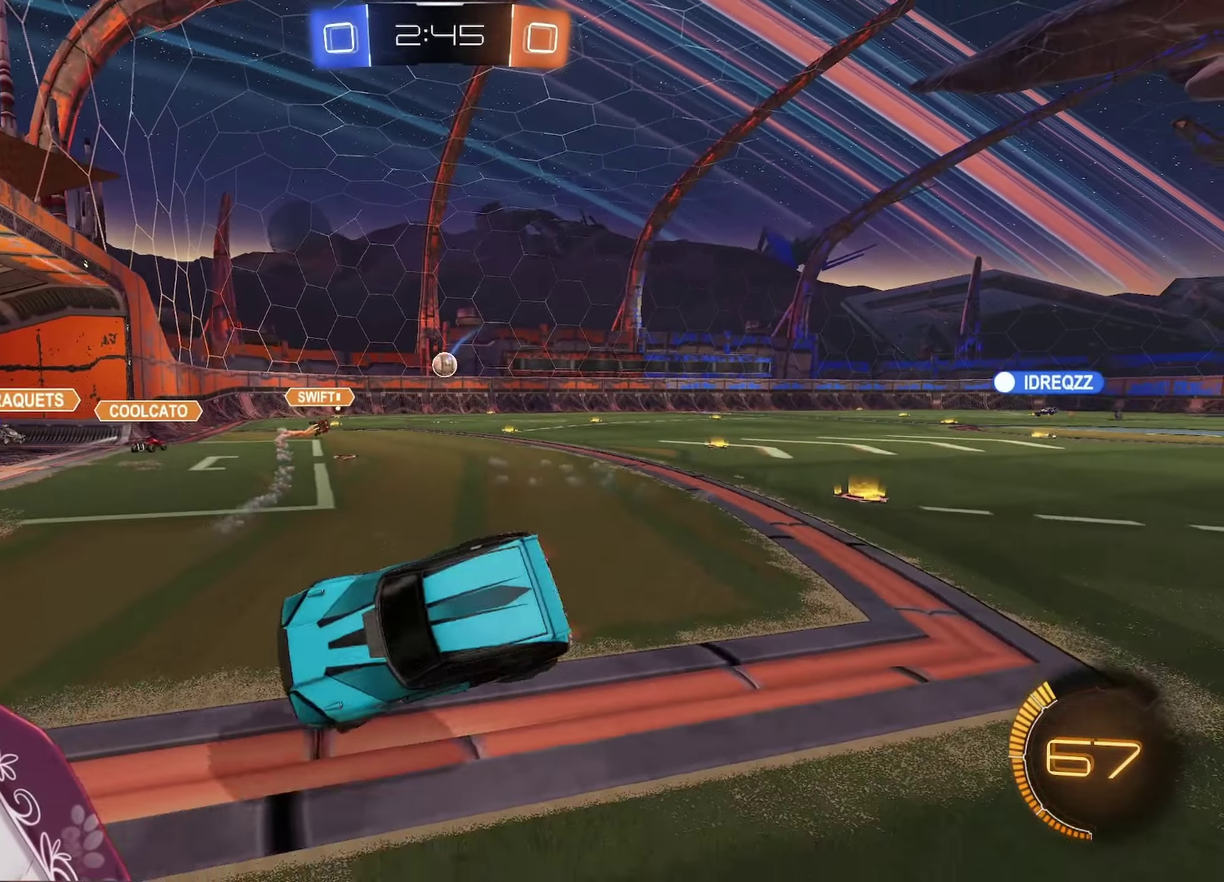
{"buttons": ["A", "R2"], "left_stick": "left", "right_stick": "center", "events": [[433, "A", "down"]]}
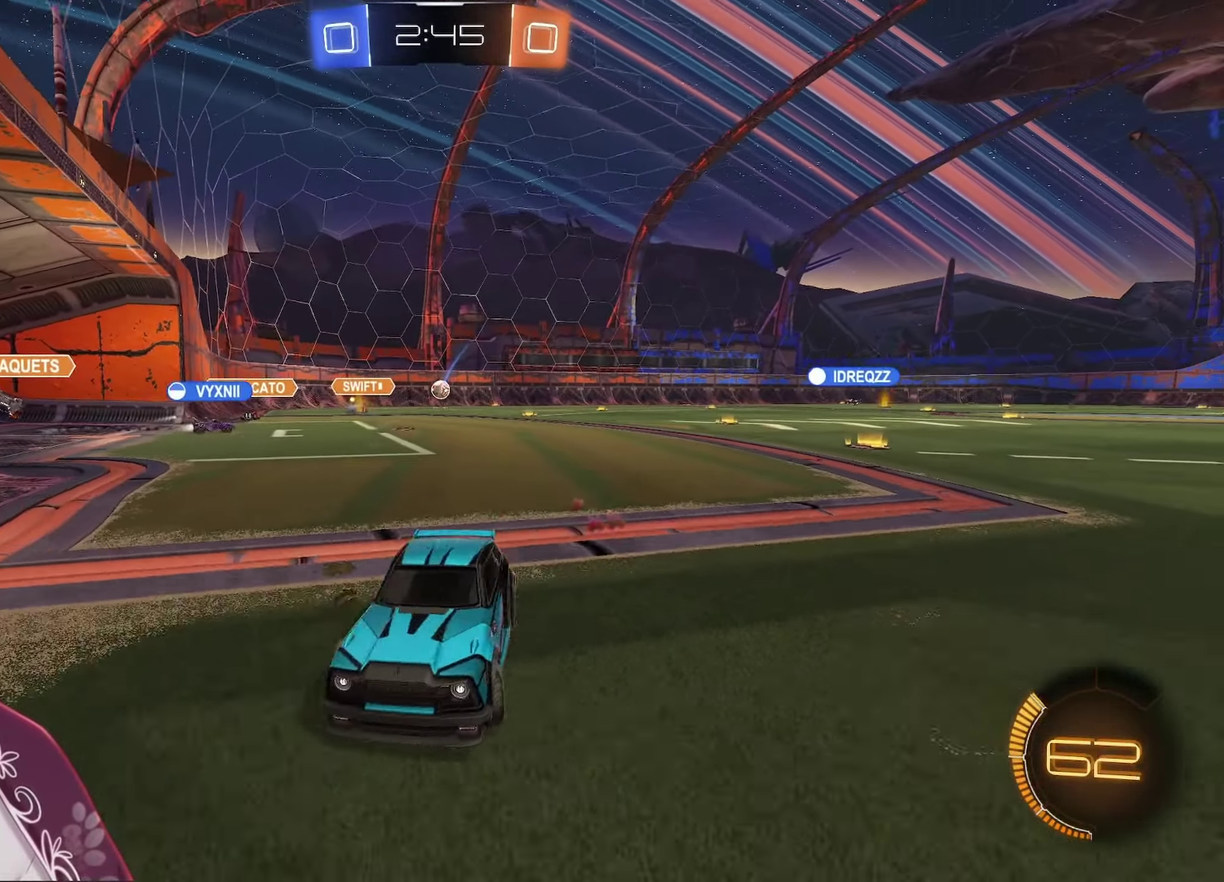
{"buttons": ["A", "R2"], "left_stick": "left", "right_stick": "center", "events": [[167, "R1", "down"], [300, "R1", "up"]]}
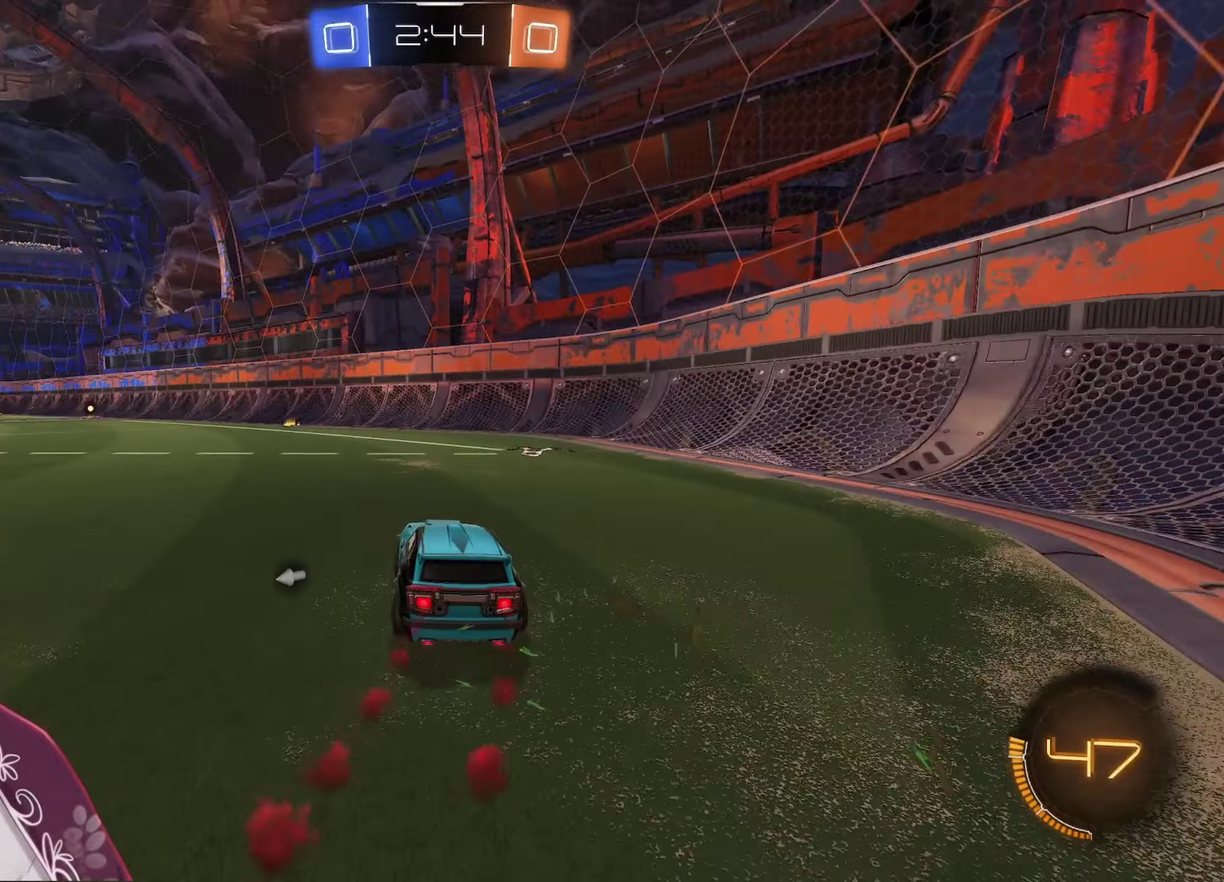
{"buttons": ["A", "R1"], "left_stick": "down-right", "right_stick": "center", "events": [[200, "A", "up"], [200, "X", "down"], [267, "A", "down"], [267, "X", "up"], [267, "left_stick", "up-right"], [300, "L1", "down"], [400, "L1", "up"], [400, "X", "down"], [400, "left_stick", "down-right"], [417, "R1", "down"], [483, "R2", "up"], [483, "X", "up"]]}
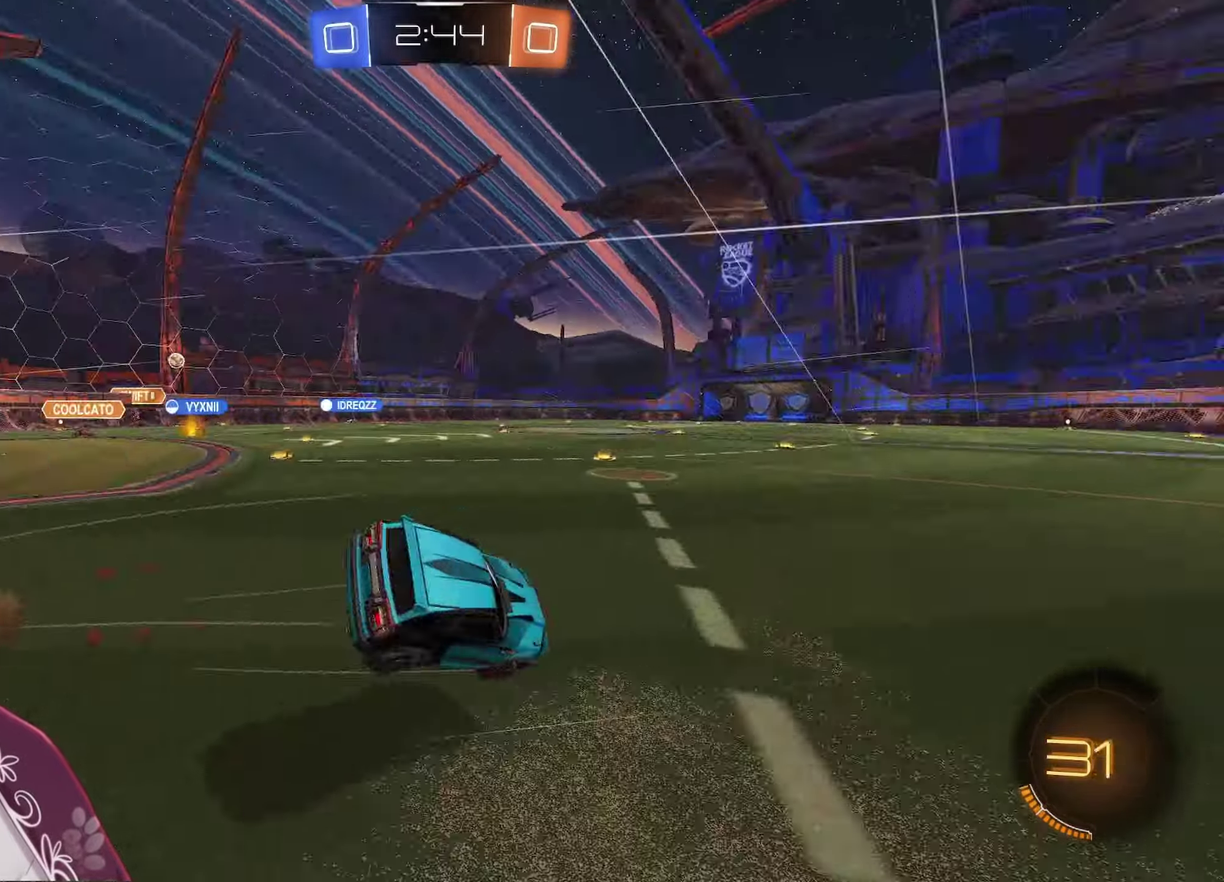
{"buttons": ["L1", "R2"], "left_stick": "down-right", "right_stick": "center", "events": [[17, "R1", "up"], [50, "A", "up"], [267, "R2", "down"], [300, "L1", "down"]]}
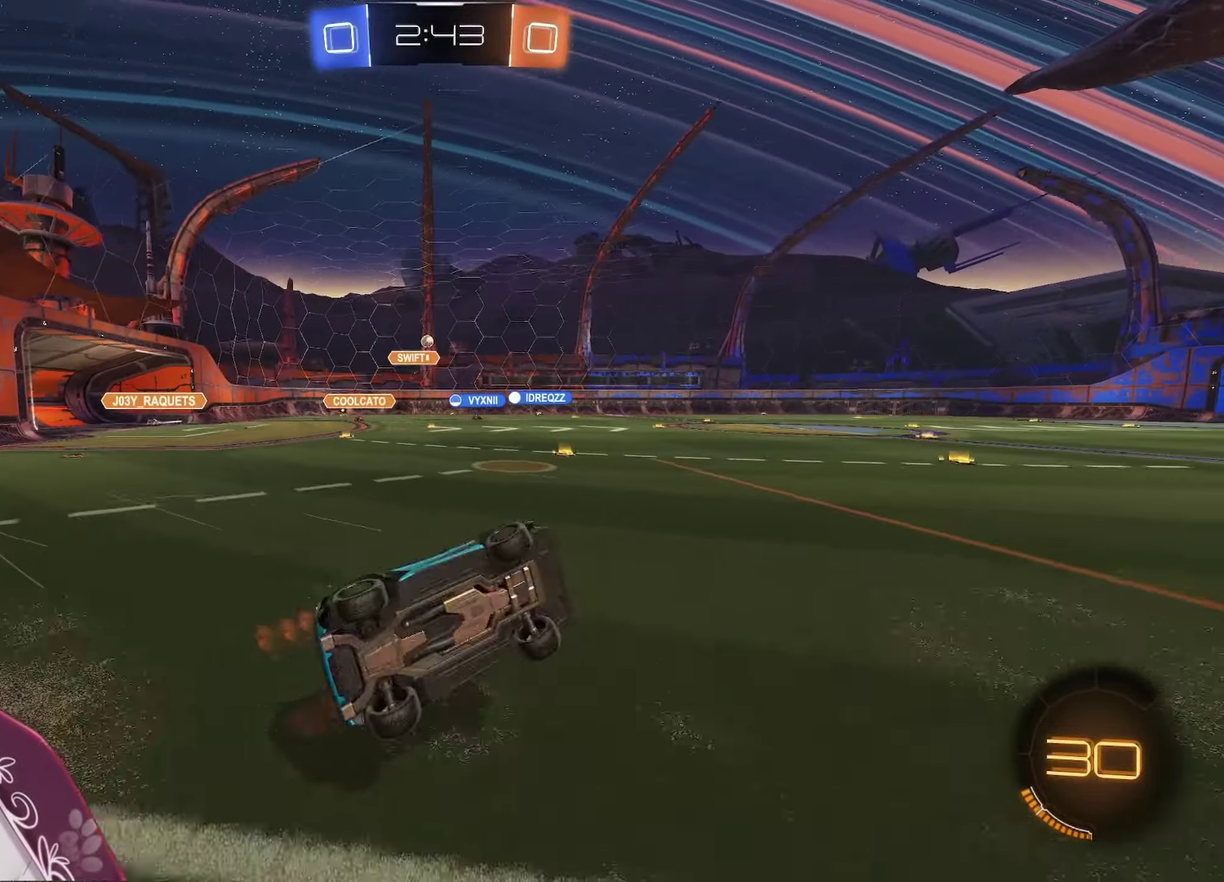
{"buttons": ["R2"], "left_stick": "center", "right_stick": "center", "events": [[33, "L1", "up"], [67, "left_stick", "center"], [333, "R1", "down"], [433, "R1", "up"]]}
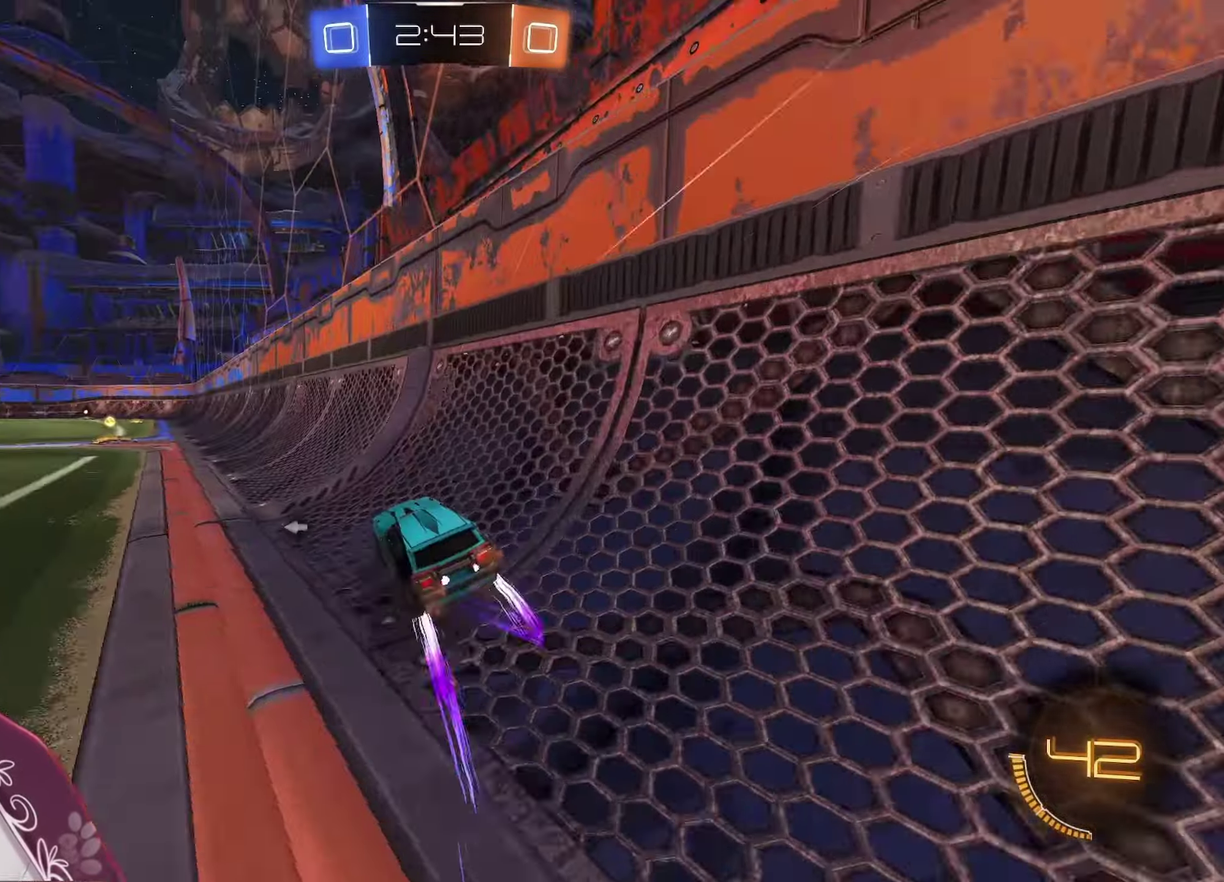
{"buttons": ["R1", "R2"], "left_stick": "center", "right_stick": "center", "events": [[33, "left_stick", "left"], [283, "left_stick", "center"], [433, "R1", "down"]]}